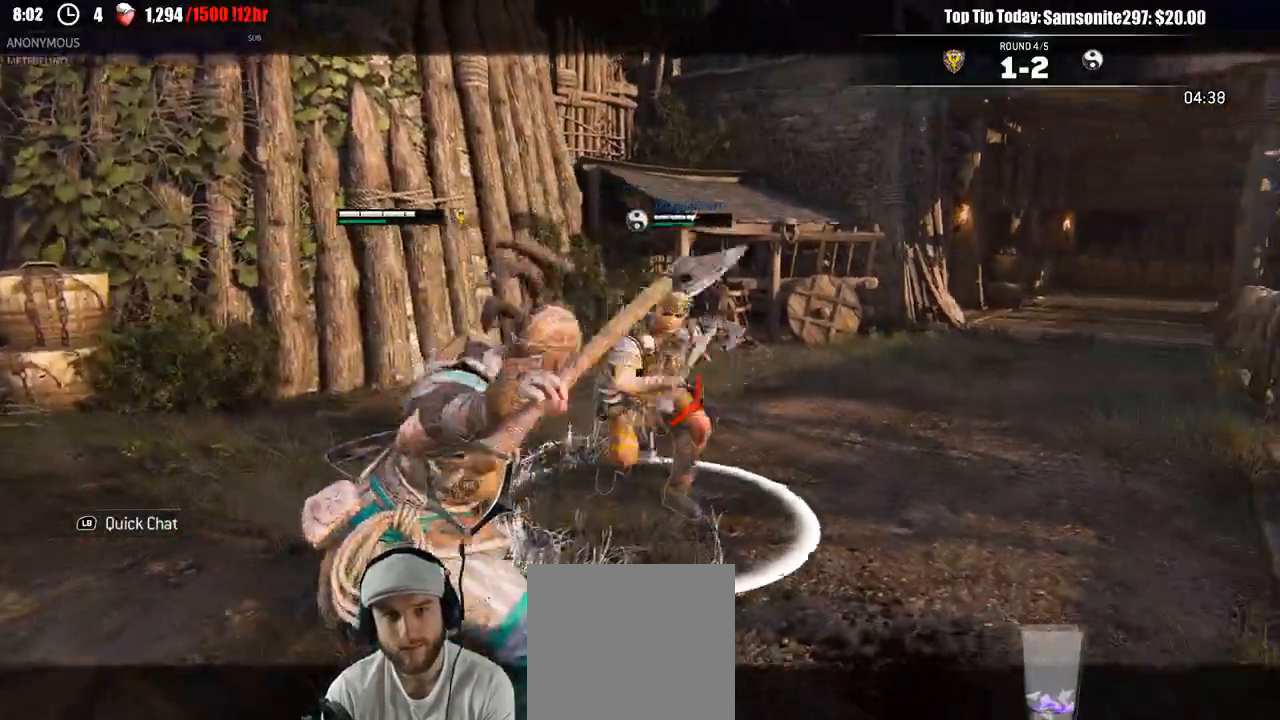
Gameplay with a controller (Xbox layout); each line is a JSON object with the inputs held at the frame after it (dt_ms = milliseconds from this image to that frame). "events" lists button and stick changes between this image and that frame as [ms after this image, input, new state], when the widget could be followed in between.
{"dt_ms": 500, "buttons": ["L2"], "left_stick": "up", "right_stick": "center", "events": [[117, "L3", "up"], [117, "left_stick", "up"]]}
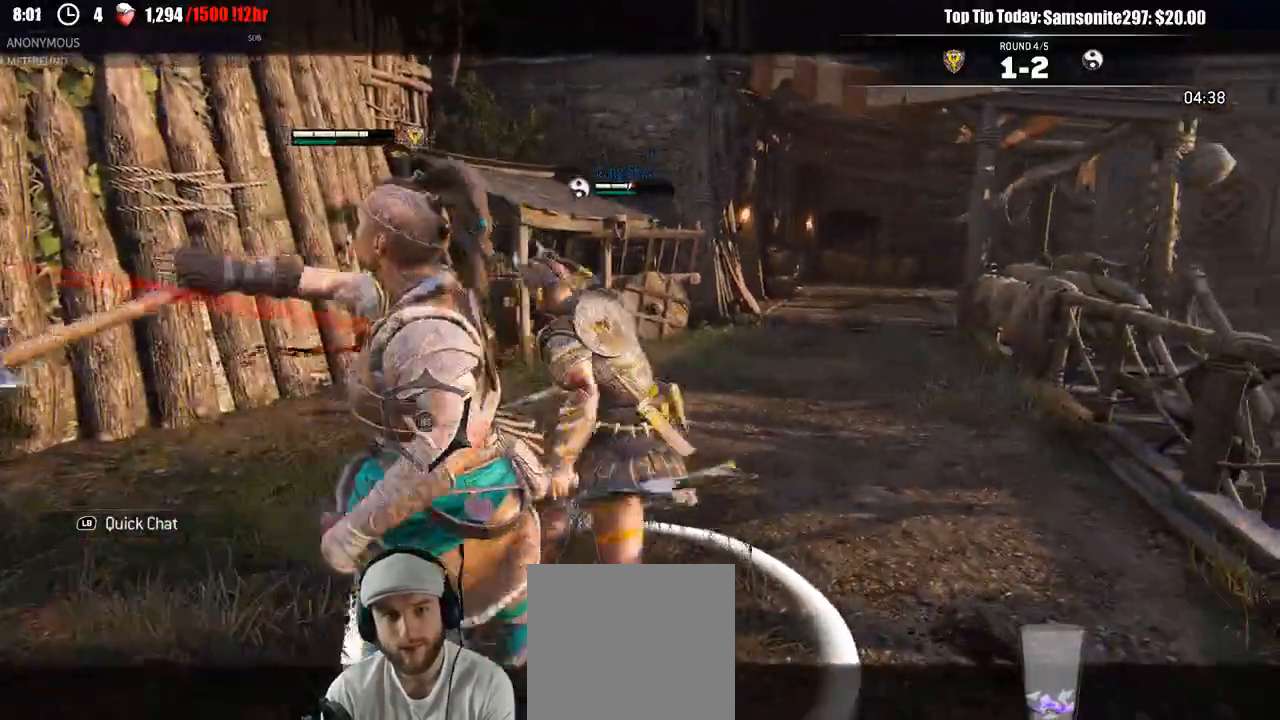
{"dt_ms": 1000, "buttons": ["L2", "L3"], "left_stick": "left", "right_stick": "center"}
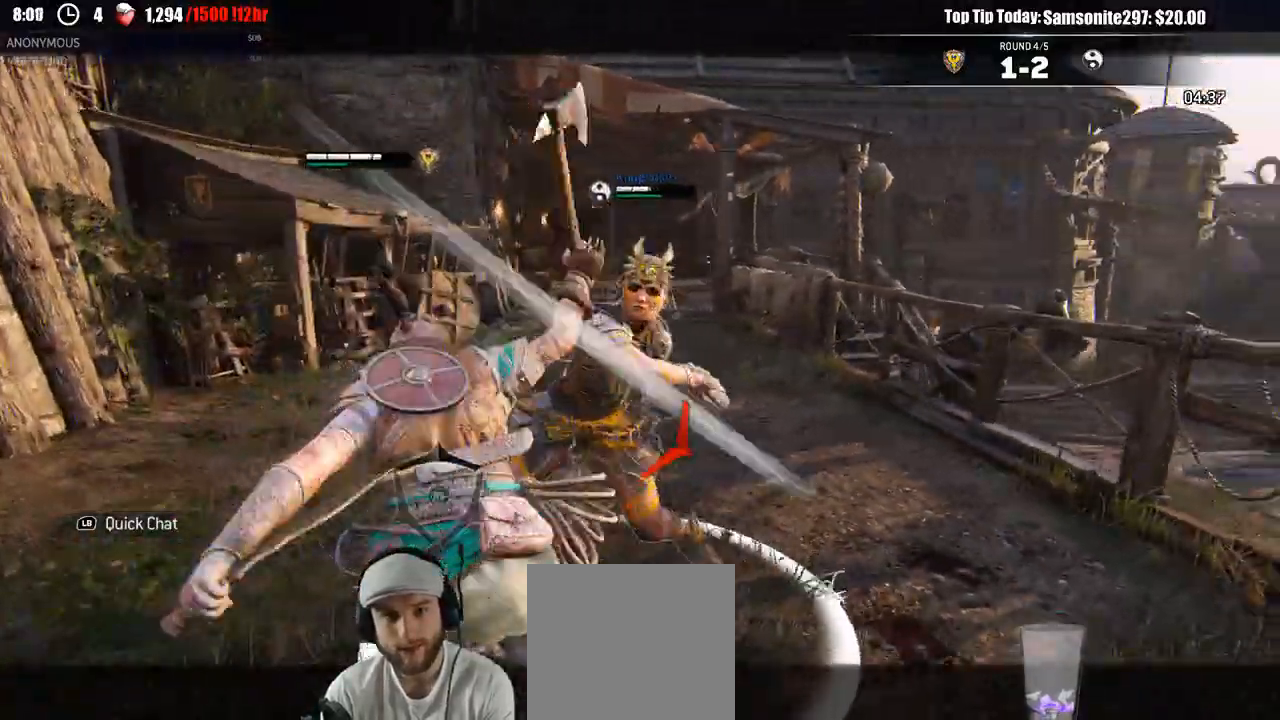
{"dt_ms": 500, "buttons": ["L2"], "left_stick": "right", "right_stick": "center"}
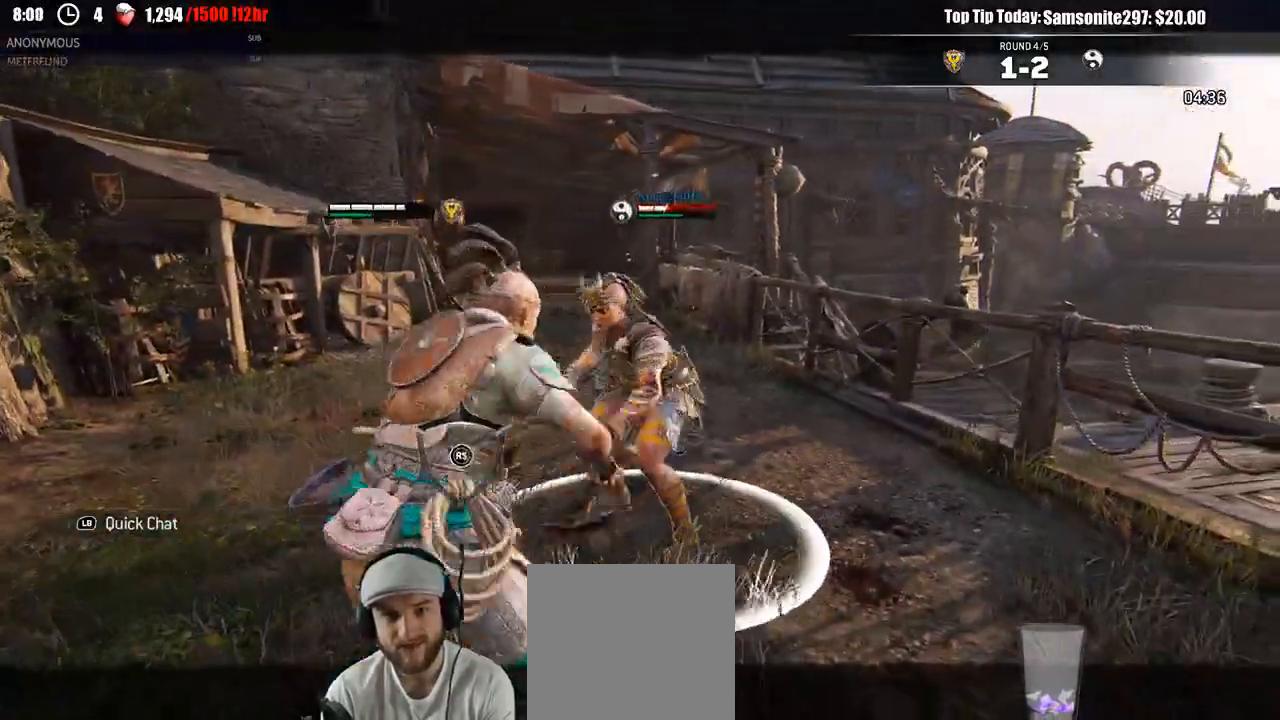
{"dt_ms": 500, "buttons": ["L2"], "left_stick": "up-right", "right_stick": "center", "events": [[33, "left_stick", "up-right"], [83, "right_stick", "right"], [217, "right_stick", "center"]]}
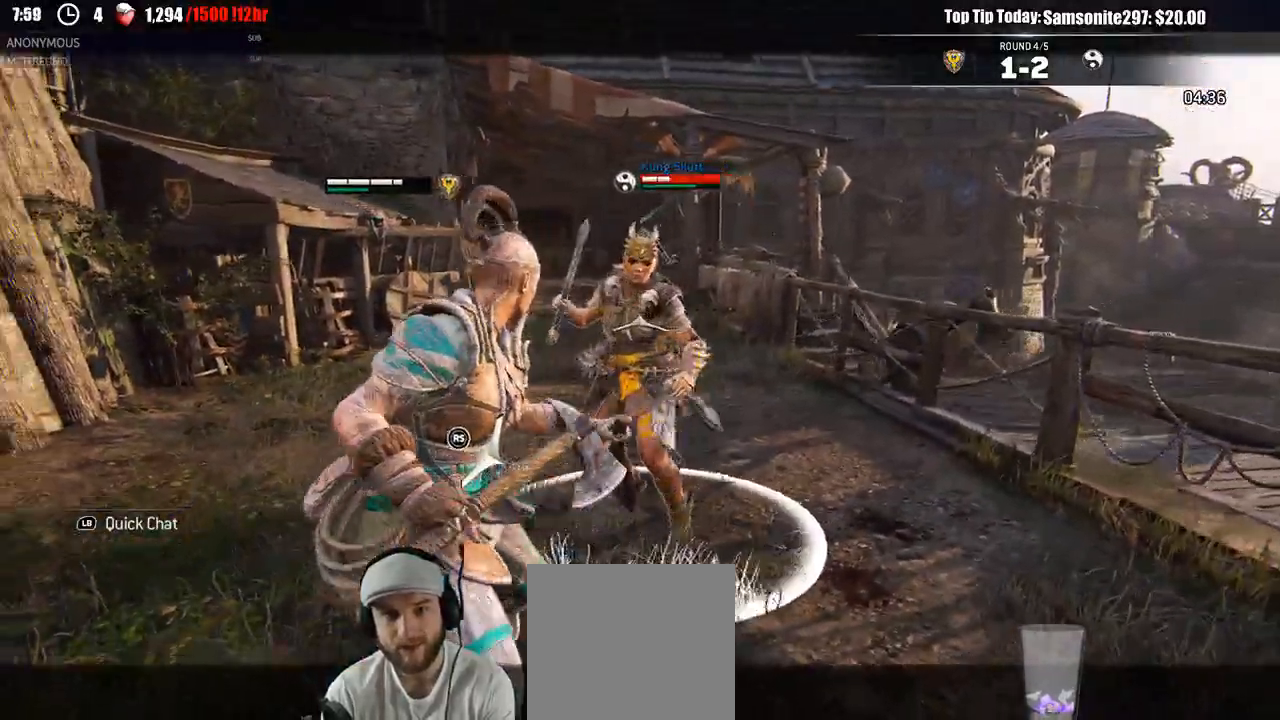
{"dt_ms": 1000, "buttons": ["X", "L2"], "left_stick": "down", "right_stick": "center"}
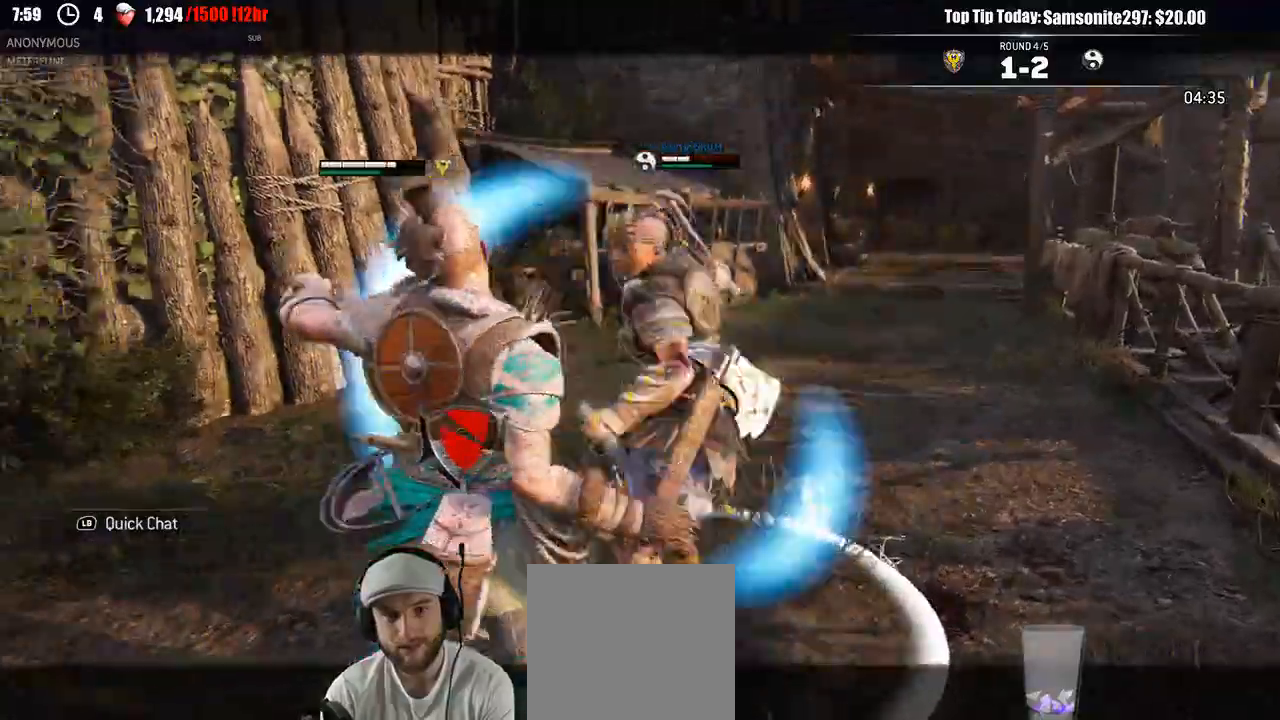
{"dt_ms": 500, "buttons": ["L2"], "left_stick": "right", "right_stick": "center"}